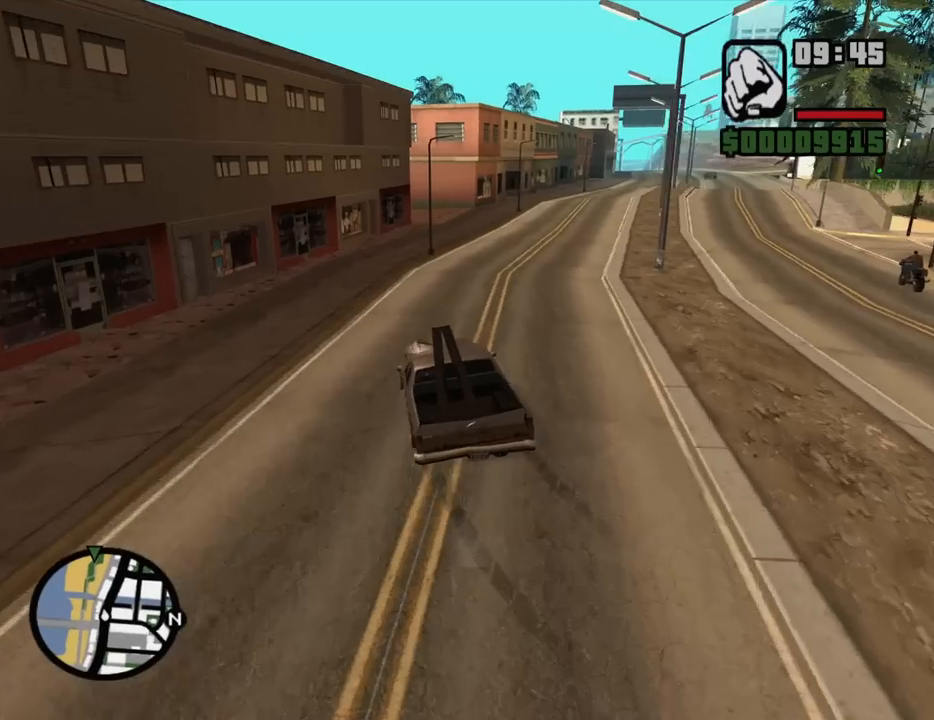
Gameplay with keyboard and mouse; each line is a JSON object with the keys and mouse buttons held at the frame after it. "events" lists presses ("down") and releases ("up") of "1", "2", "3", "4", "5", "6", "8", "a", "alt", "c", "ctrl", "d", "down", "e", "escape", "f", "f1", "f2", "f3", "g", "h", "left", "num2", "q", "r", "right", "s", "shift", "space", "t", "tab", "up", "v", "w", "x", "z", "mouse_left", "mouse_middle", "mouse_right", "mouse_wheel_up" and "mouse_wheel_down" between this image and that frame as [ms after this image, input, new state], when the widget could be followed in between. "mouse_left", "mouse_middle", "mouse_right", "mouse_wheel_up", "mouse_wheel_down" = the "left", "middle", "right", "wheel_up", "wheel_down" buttons of the "mouse" list. No other keys are recorded. Mouse movement is not recorded.
{"keys": ["a", "w"], "mouse": [], "events": [[450, "a", "down"], [450, "d", "up"]]}
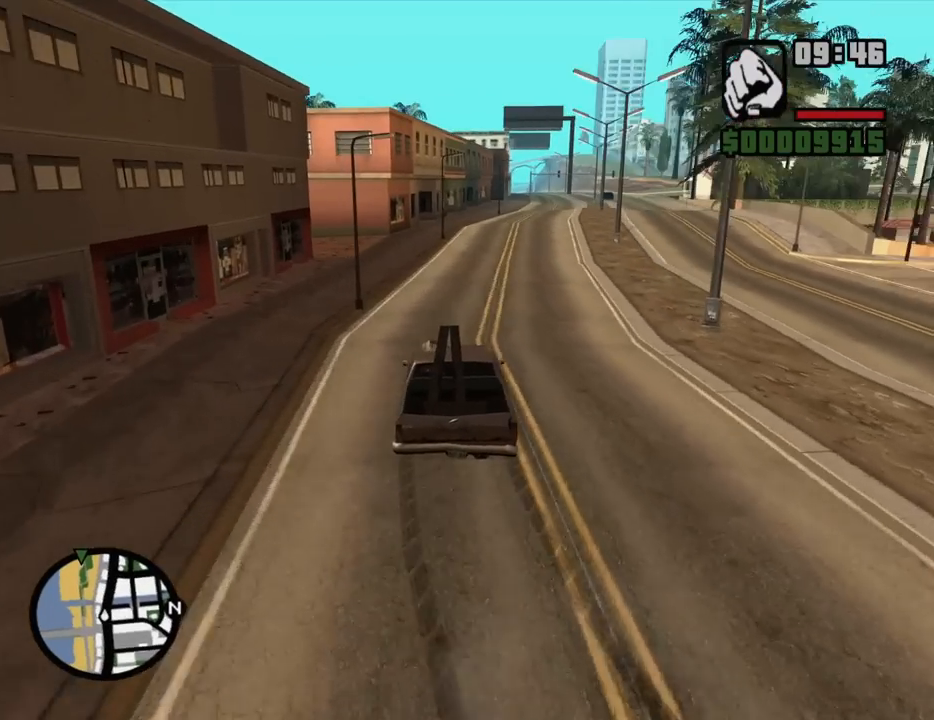
{"keys": ["w"], "mouse": [], "events": [[84, "a", "up"], [134, "d", "down"], [467, "d", "up"]]}
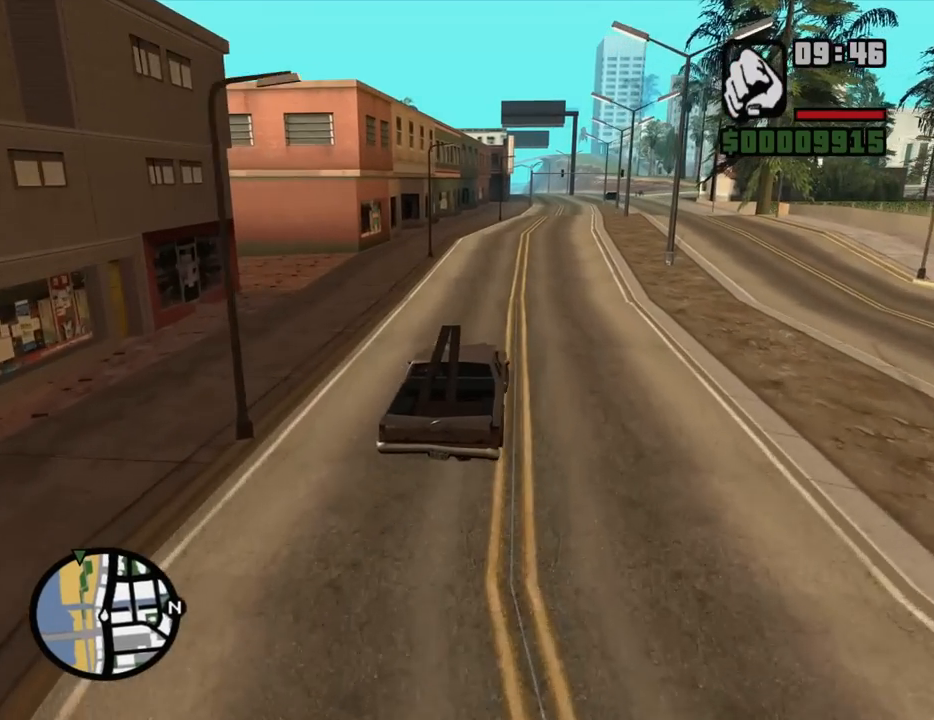
{"keys": ["w"], "mouse": [], "events": []}
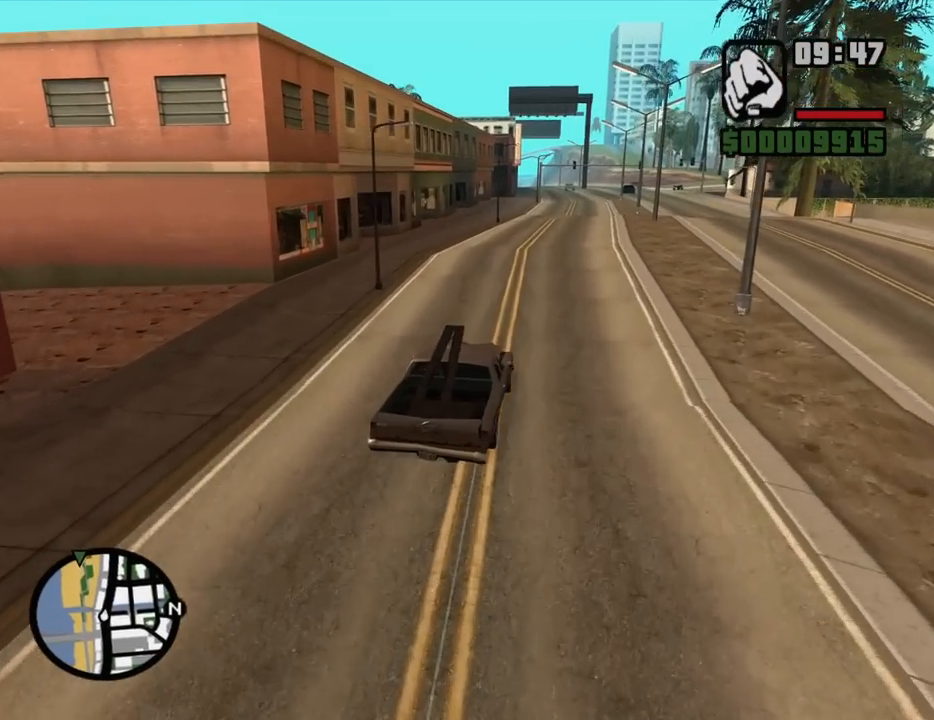
{"keys": ["w"], "mouse": [], "events": []}
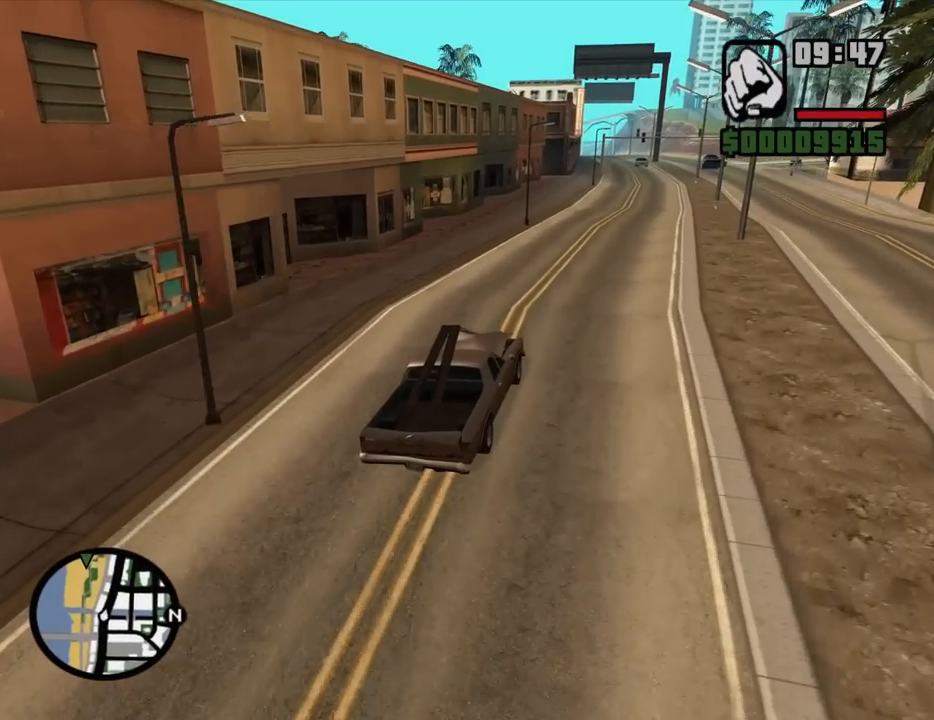
{"keys": ["w"], "mouse": [], "events": []}
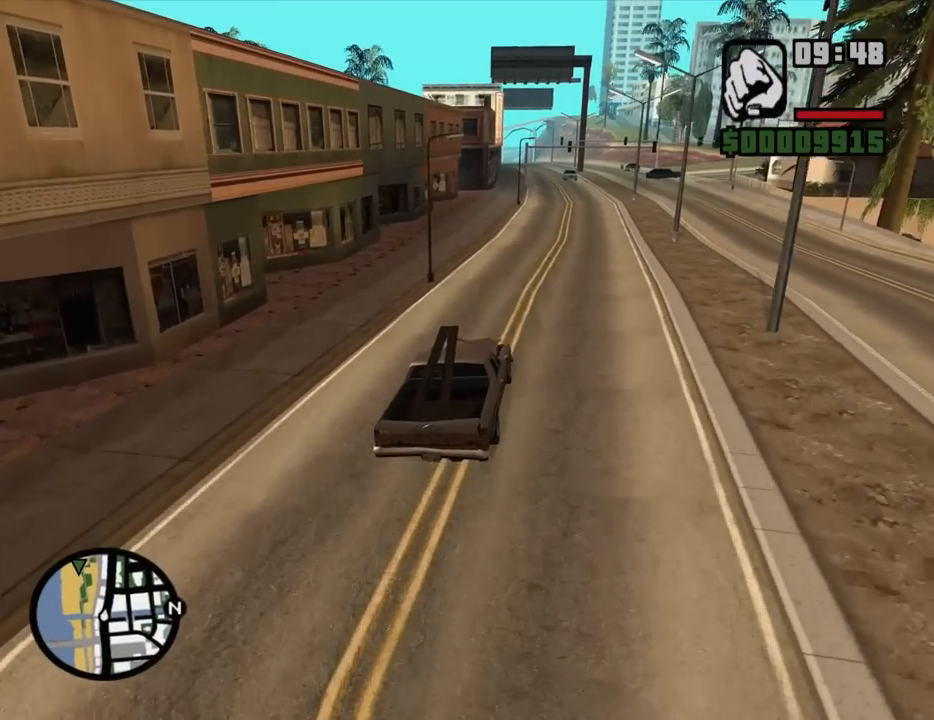
{"keys": ["w"], "mouse": [], "events": []}
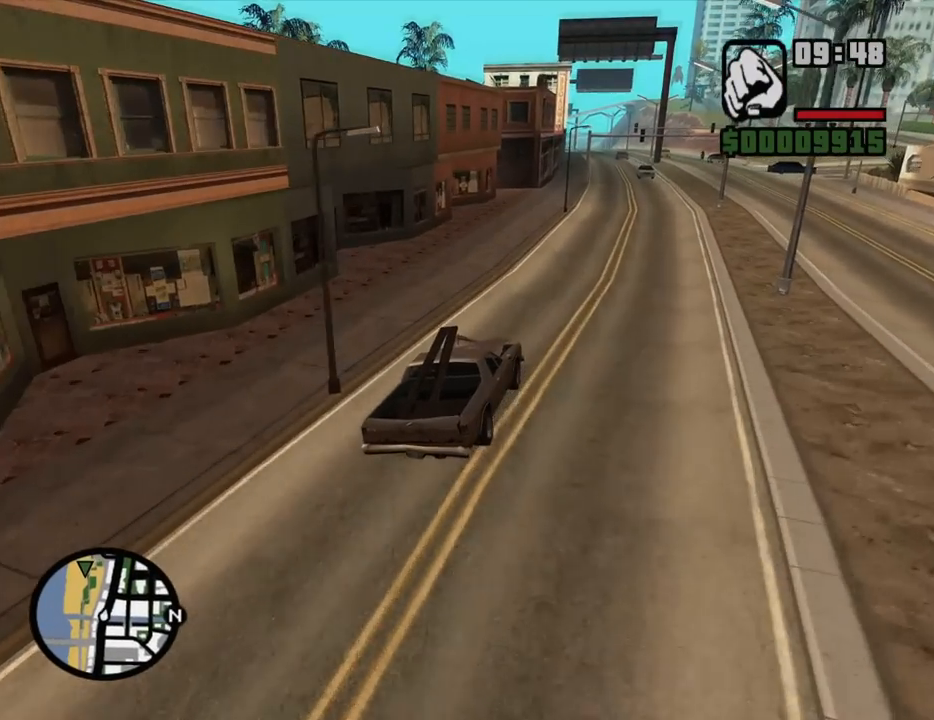
{"keys": [], "mouse": [], "events": [[67, "d", "down"], [267, "d", "up"], [350, "w", "up"]]}
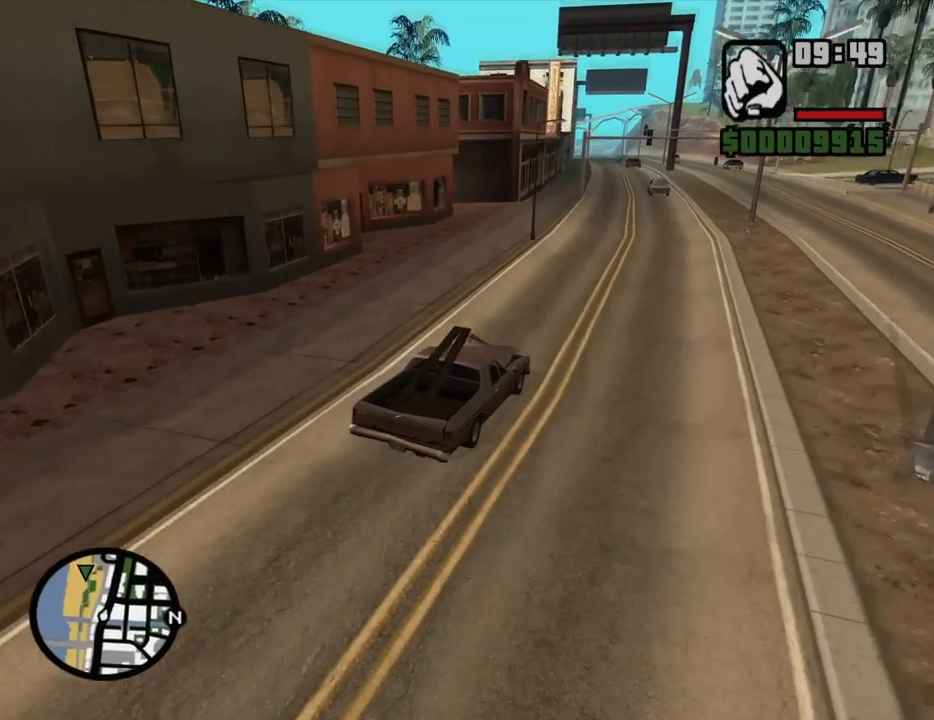
{"keys": ["a"], "mouse": [], "events": [[134, "s", "down"], [417, "a", "down"], [467, "s", "up"]]}
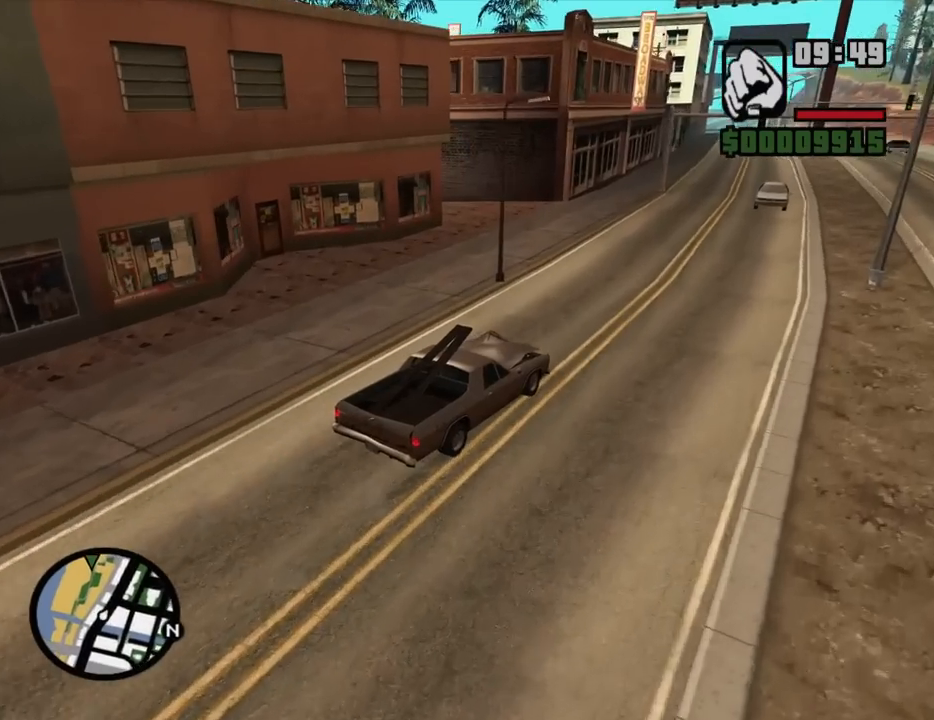
{"keys": ["a", "w"], "mouse": [], "events": [[250, "w", "down"]]}
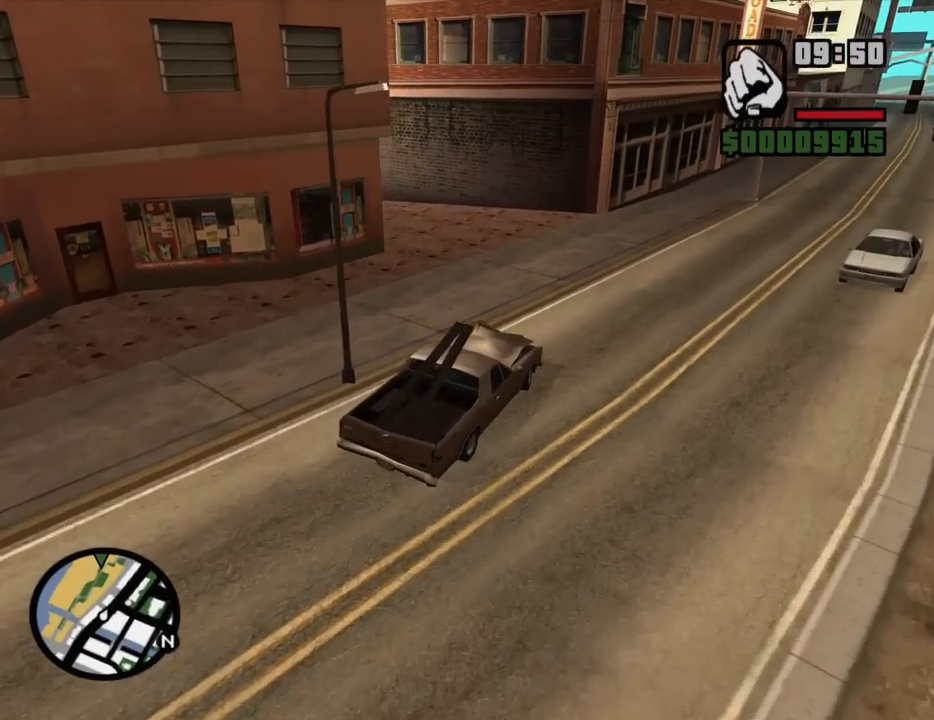
{"keys": ["a"], "mouse": [], "events": [[217, "w", "up"], [350, "space", "down"], [500, "space", "up"]]}
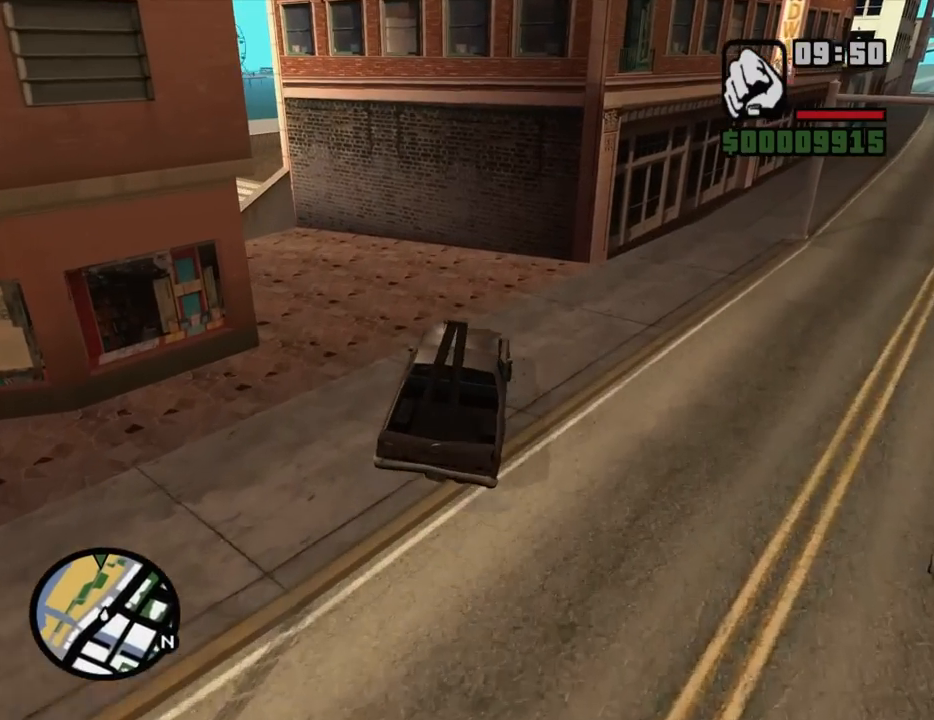
{"keys": ["a", "space"], "mouse": [], "events": [[417, "space", "down"]]}
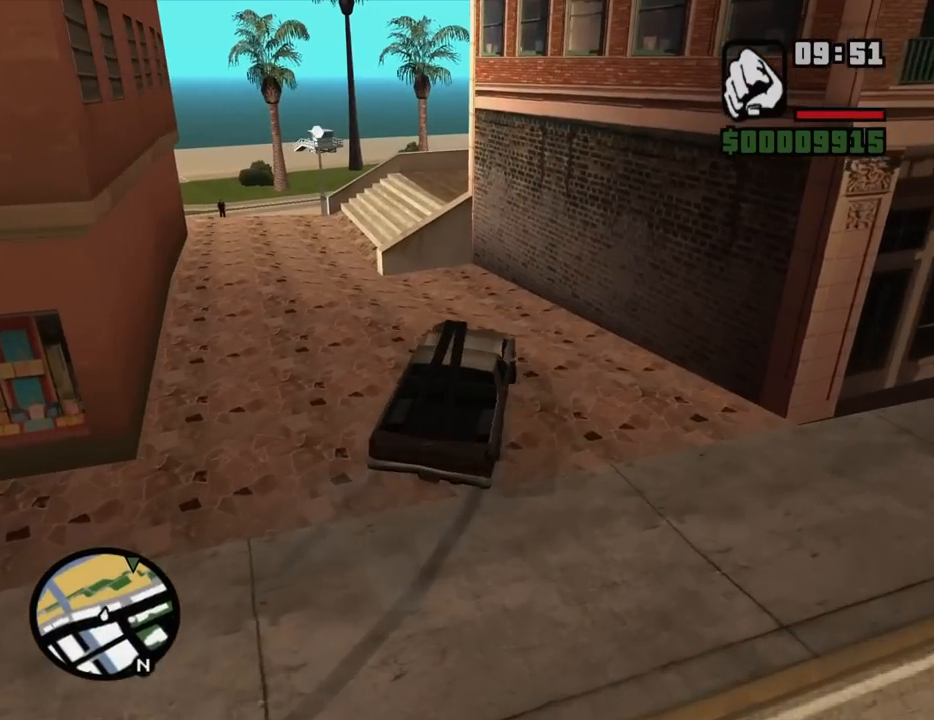
{"keys": ["w"], "mouse": [], "events": [[250, "space", "up"], [384, "w", "down"], [484, "a", "up"]]}
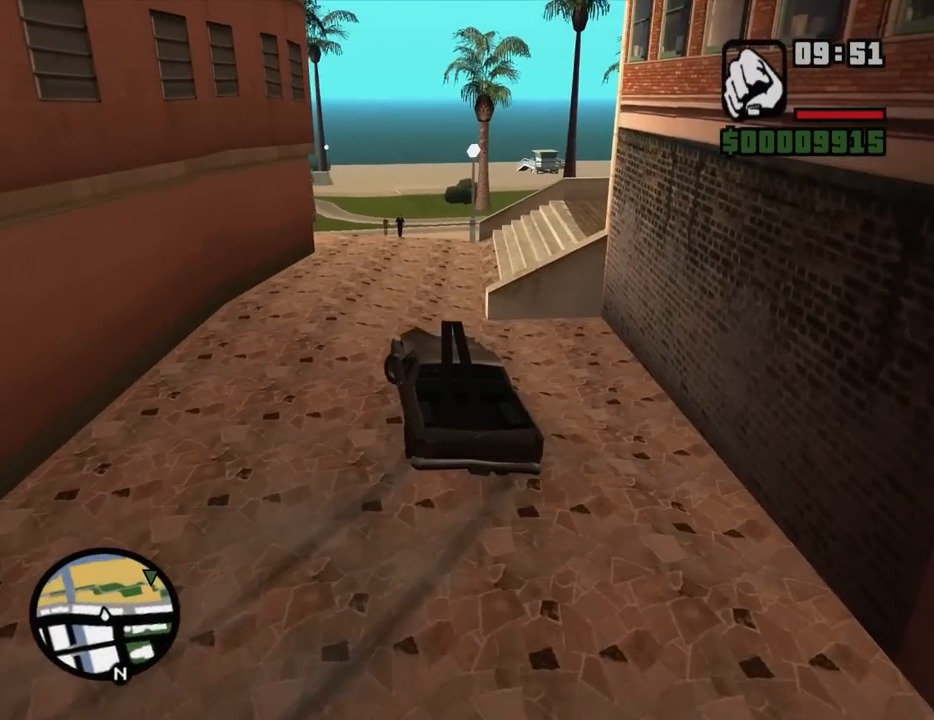
{"keys": ["d", "w"], "mouse": [], "events": [[34, "d", "down"]]}
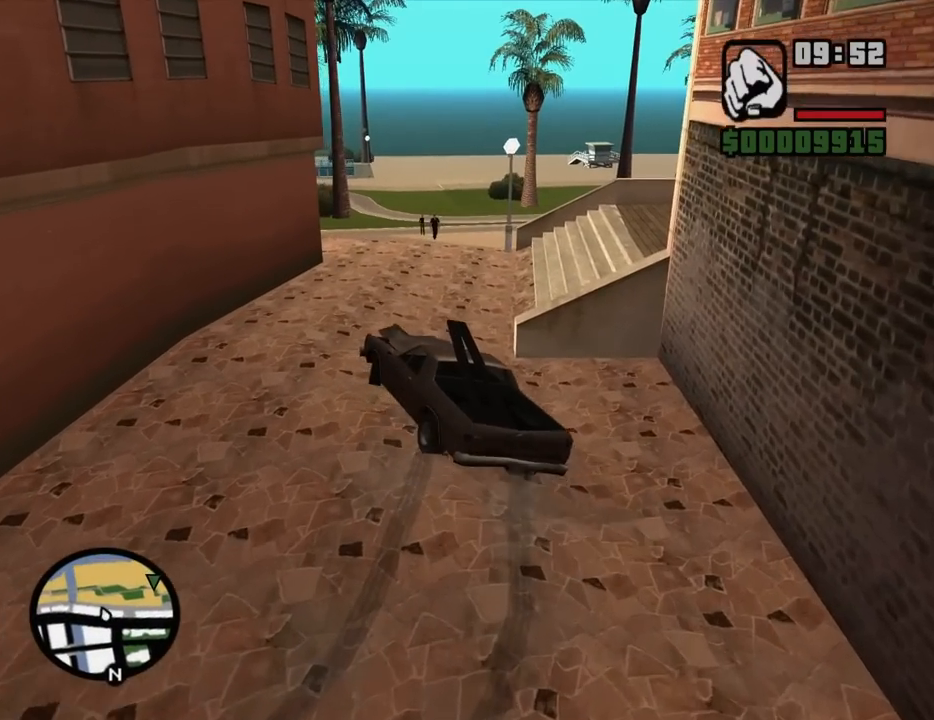
{"keys": ["d", "w"], "mouse": [], "events": [[50, "d", "up"], [184, "d", "down"], [284, "d", "up"], [367, "d", "down"]]}
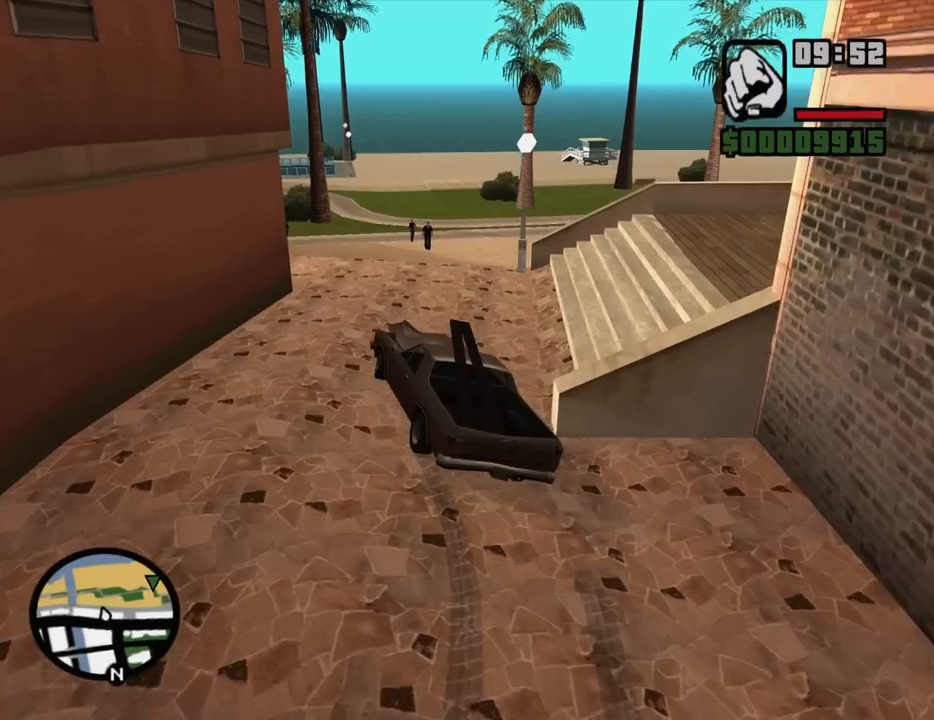
{"keys": ["d", "w"], "mouse": [], "events": [[17, "d", "up"], [100, "d", "down"], [200, "d", "up"], [484, "d", "down"]]}
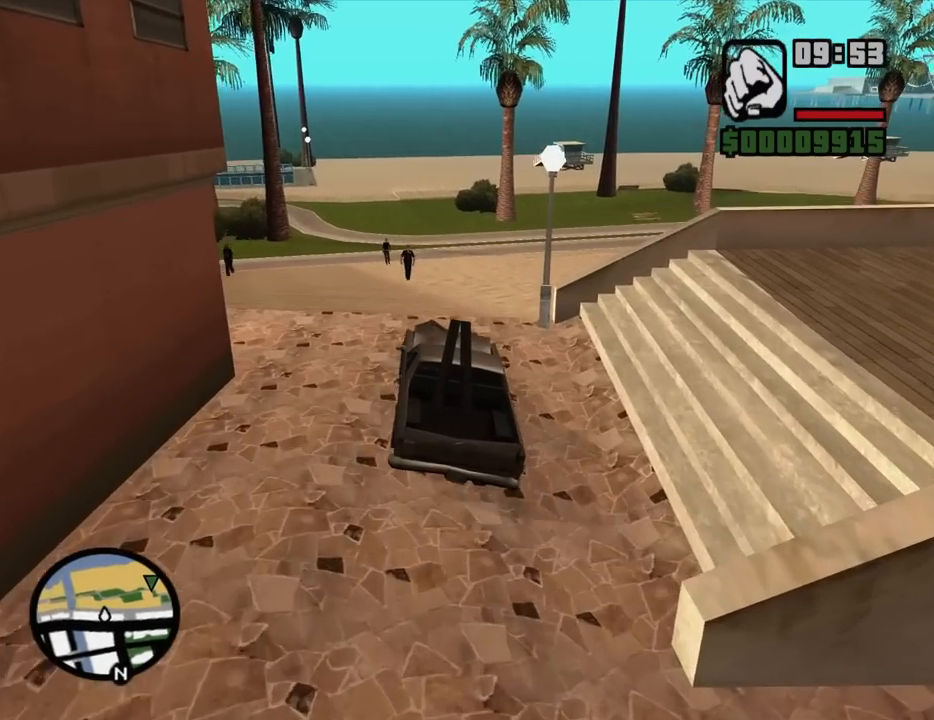
{"keys": ["d", "w"], "mouse": [], "events": []}
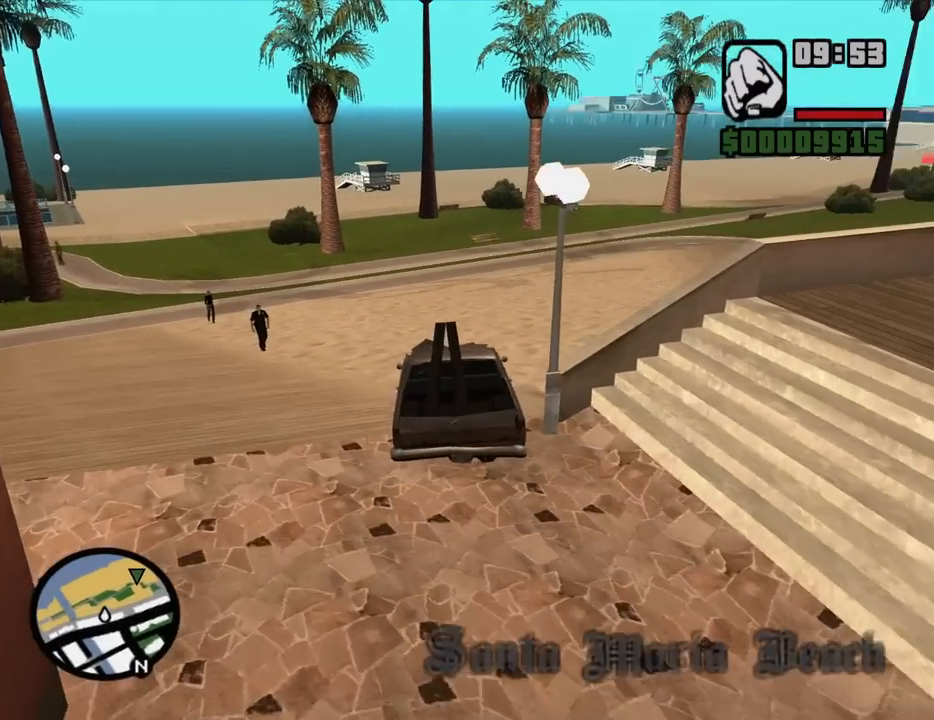
{"keys": ["d", "w"], "mouse": [], "events": []}
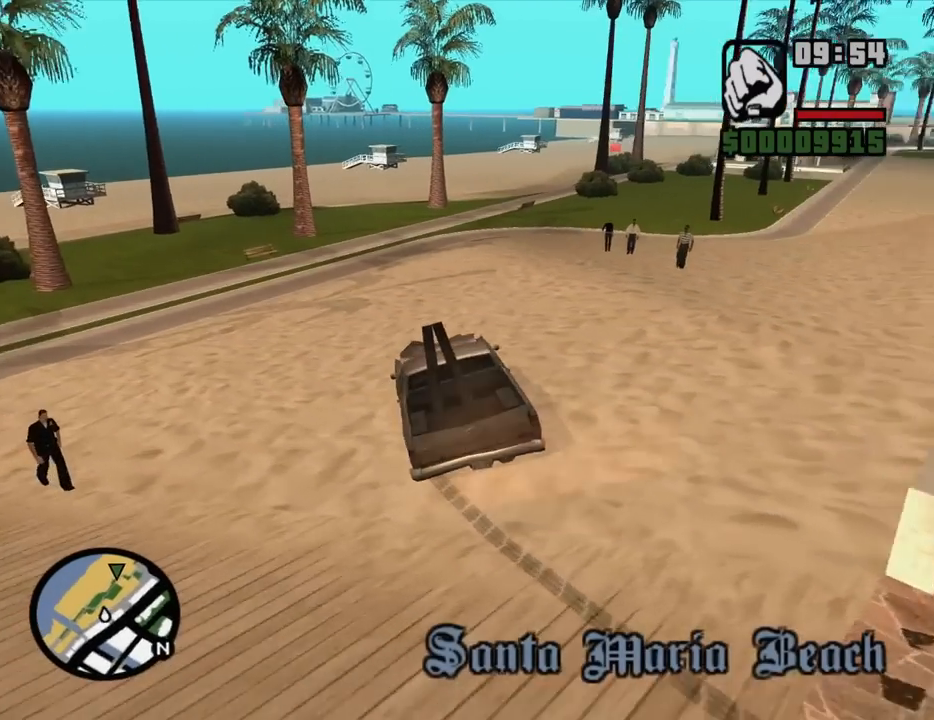
{"keys": ["w"], "mouse": [], "events": [[150, "a", "down"], [150, "d", "up"], [384, "a", "up"]]}
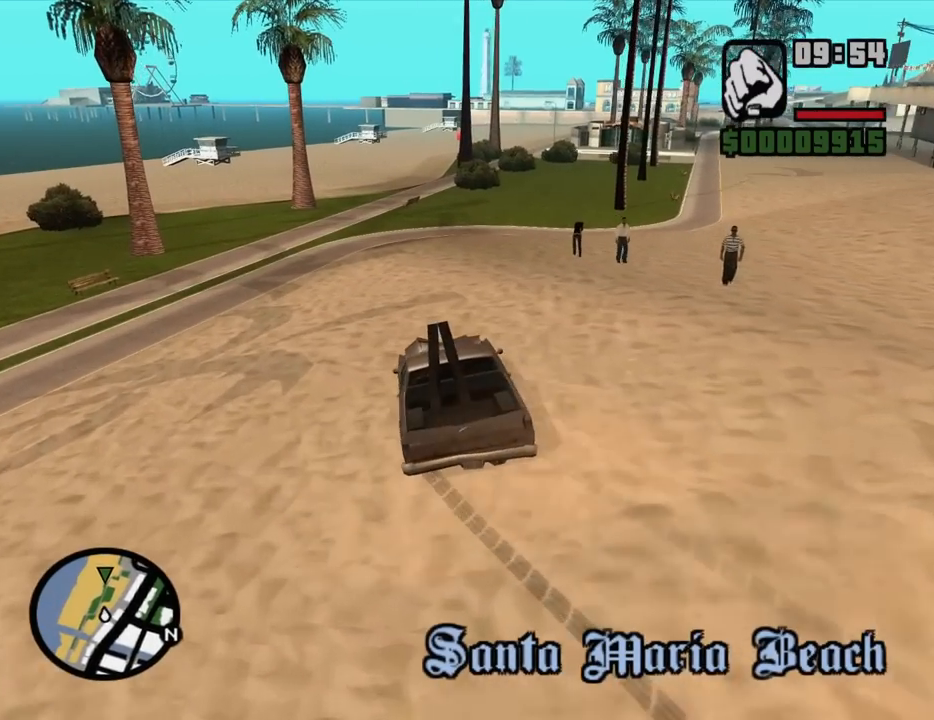
{"keys": ["a", "w"], "mouse": [], "events": [[217, "a", "down"], [300, "a", "up"], [450, "a", "down"]]}
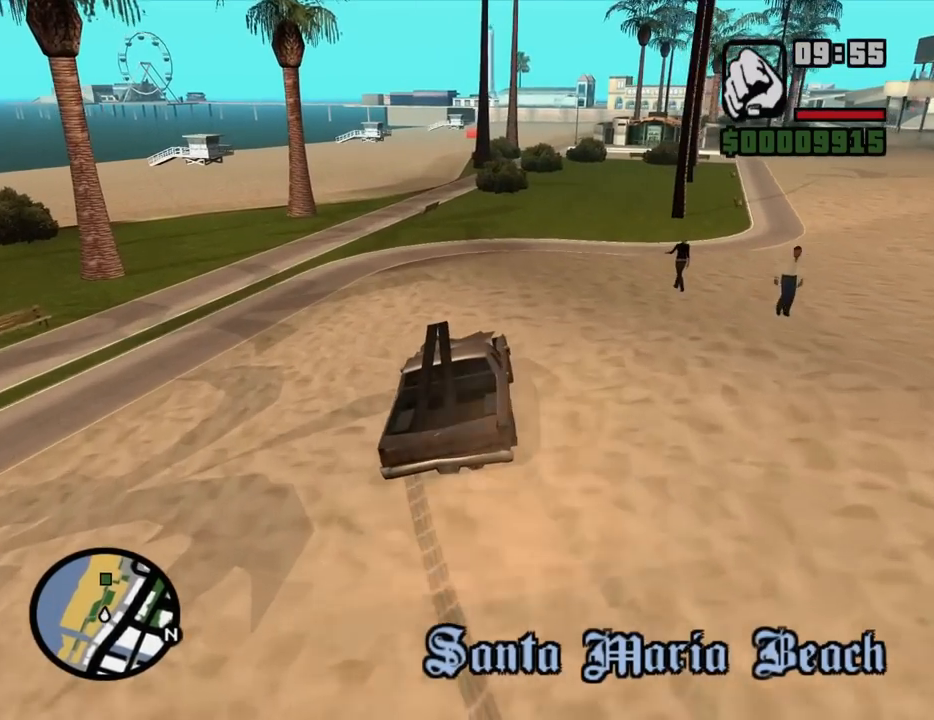
{"keys": ["d", "w"], "mouse": [], "events": [[367, "a", "up"], [367, "d", "down"]]}
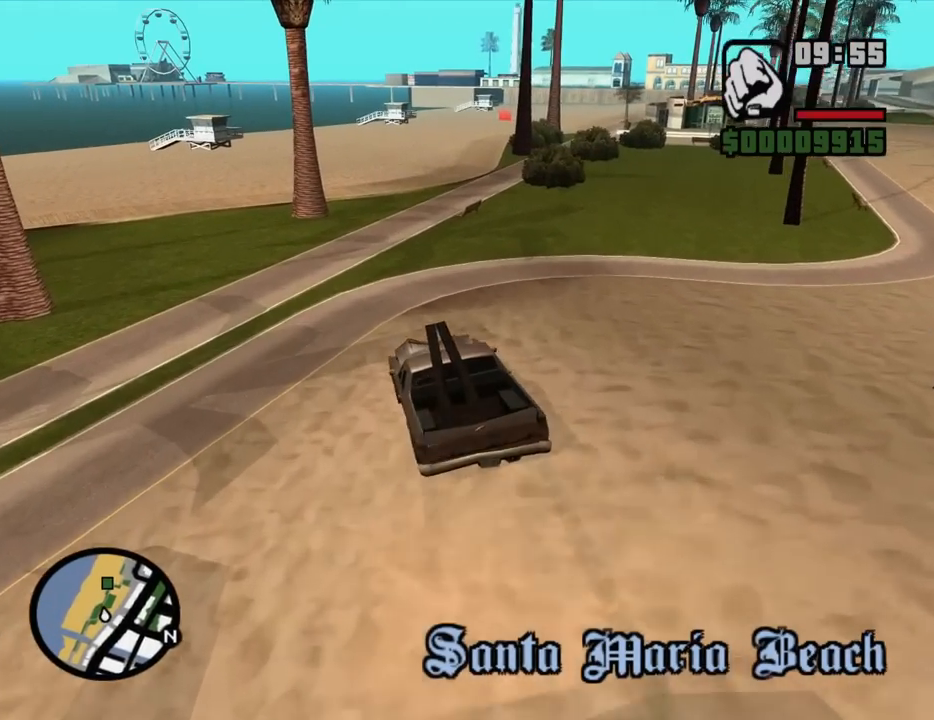
{"keys": ["d", "w"], "mouse": [], "events": [[100, "d", "up"], [250, "d", "down"]]}
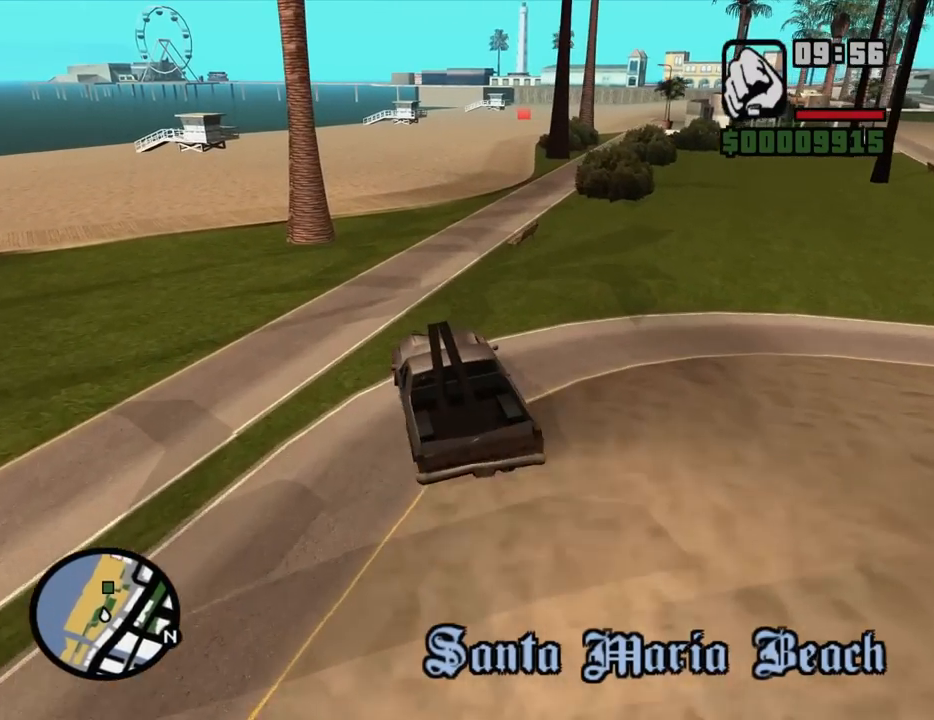
{"keys": ["d", "w"], "mouse": [], "events": [[34, "d", "up"], [217, "d", "down"], [350, "d", "up"], [500, "d", "down"]]}
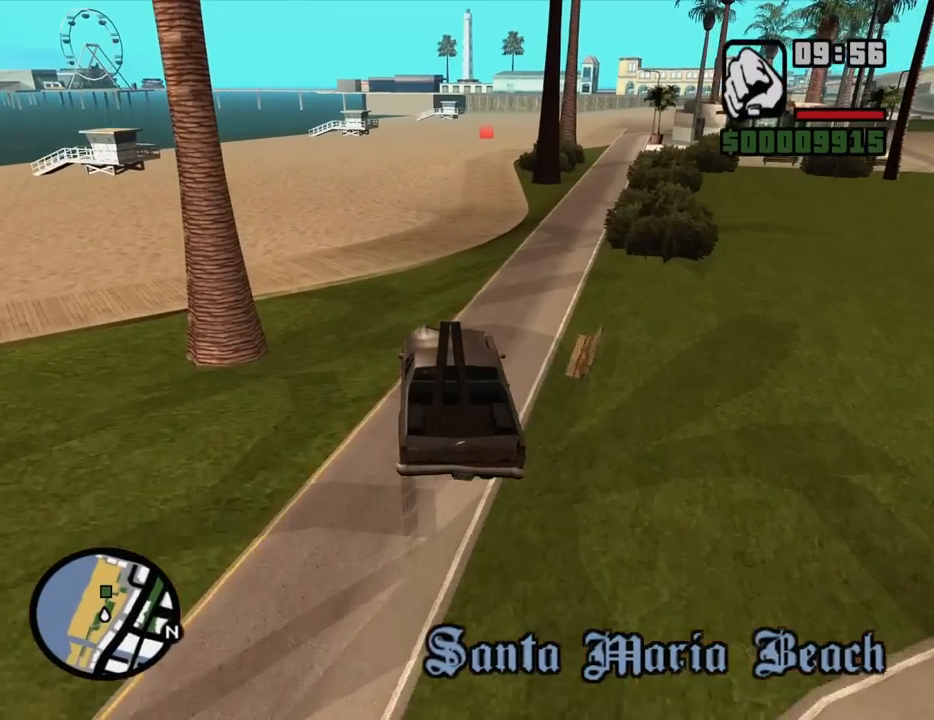
{"keys": ["w"], "mouse": [], "events": [[134, "d", "up"], [334, "d", "down"], [417, "d", "up"]]}
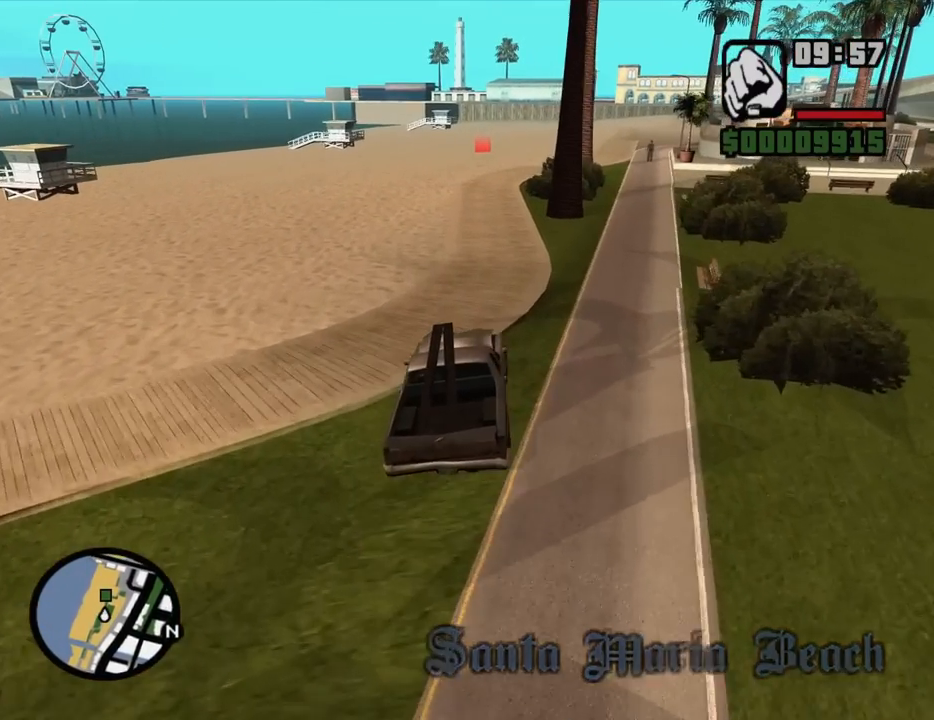
{"keys": ["w"], "mouse": [], "events": []}
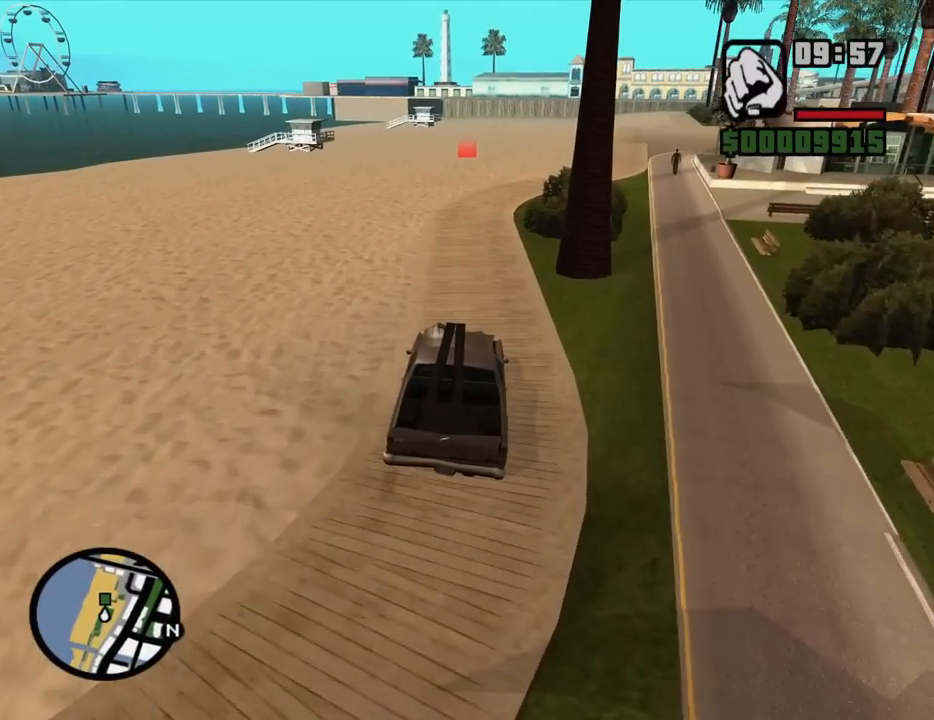
{"keys": ["w"], "mouse": [], "events": []}
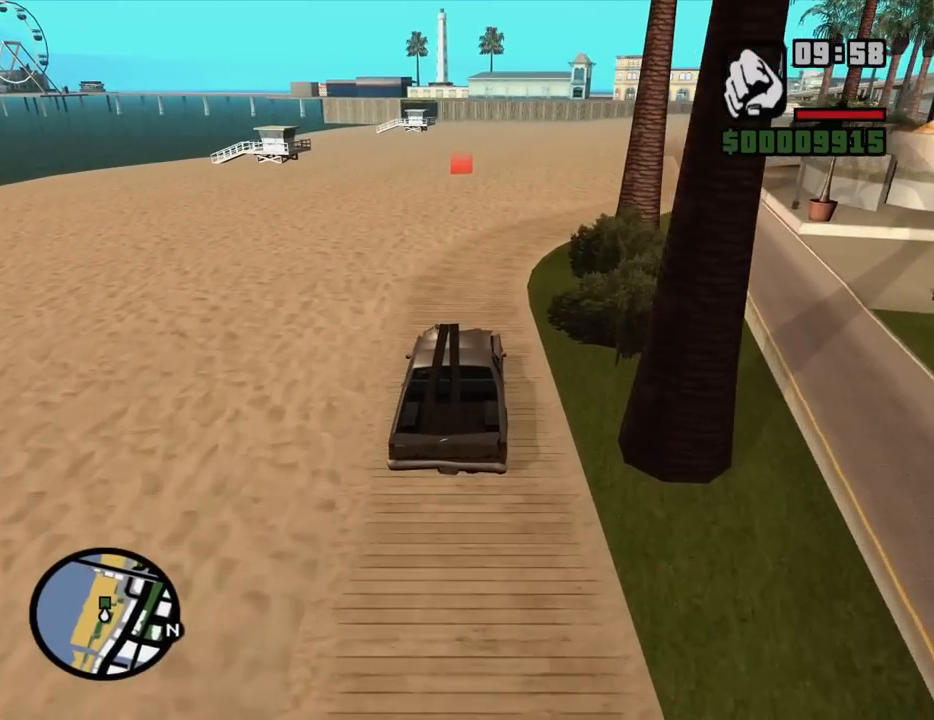
{"keys": ["w"], "mouse": [], "events": [[184, "a", "down"], [284, "a", "up"]]}
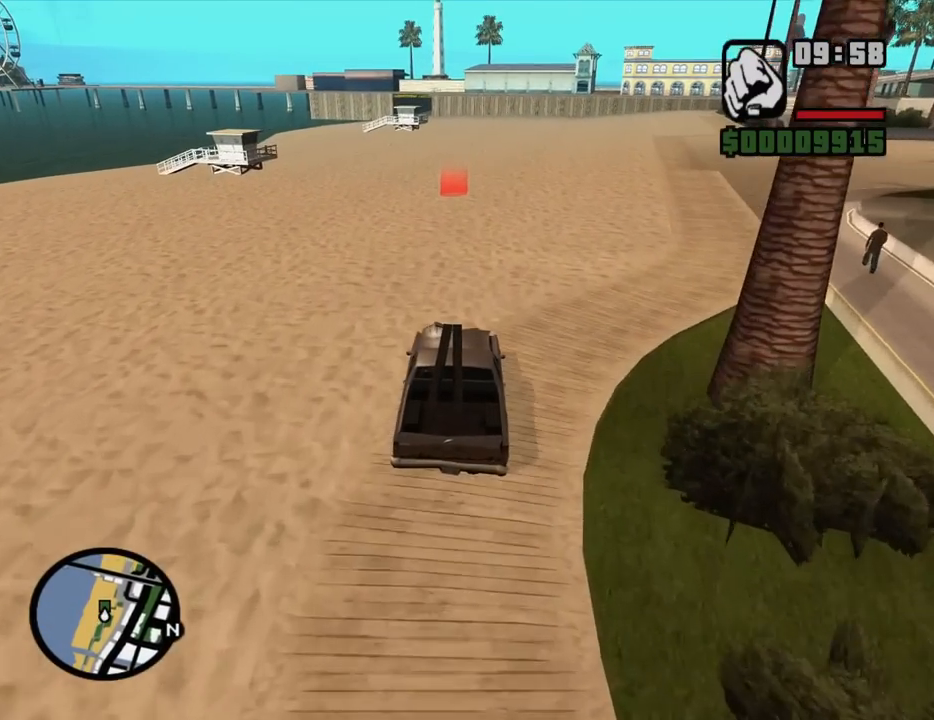
{"keys": ["w"], "mouse": [], "events": []}
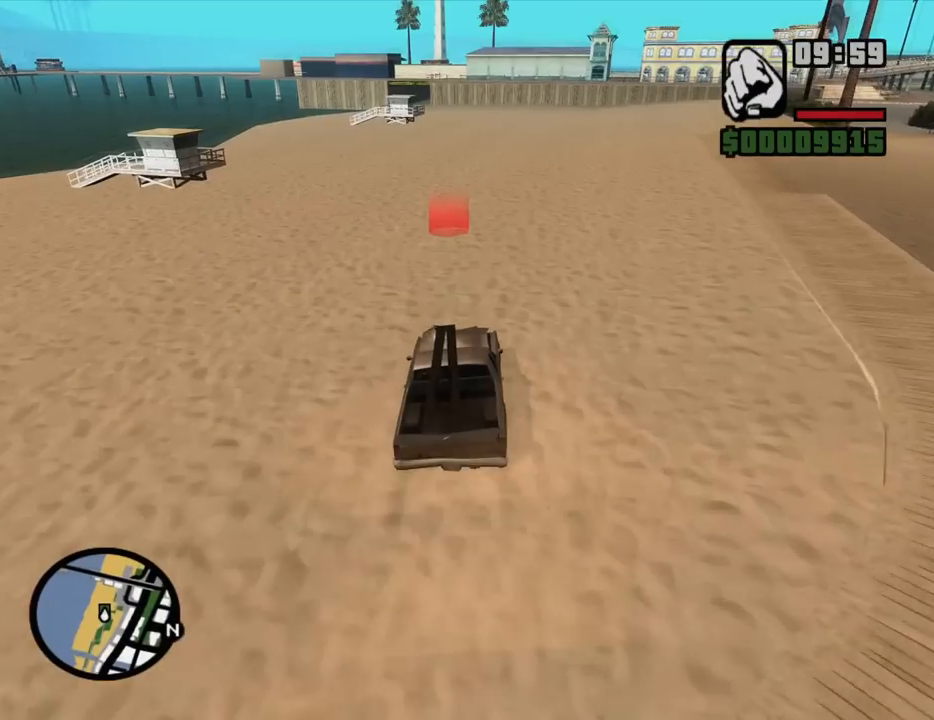
{"keys": ["a", "w"], "mouse": [], "events": [[217, "a", "down"]]}
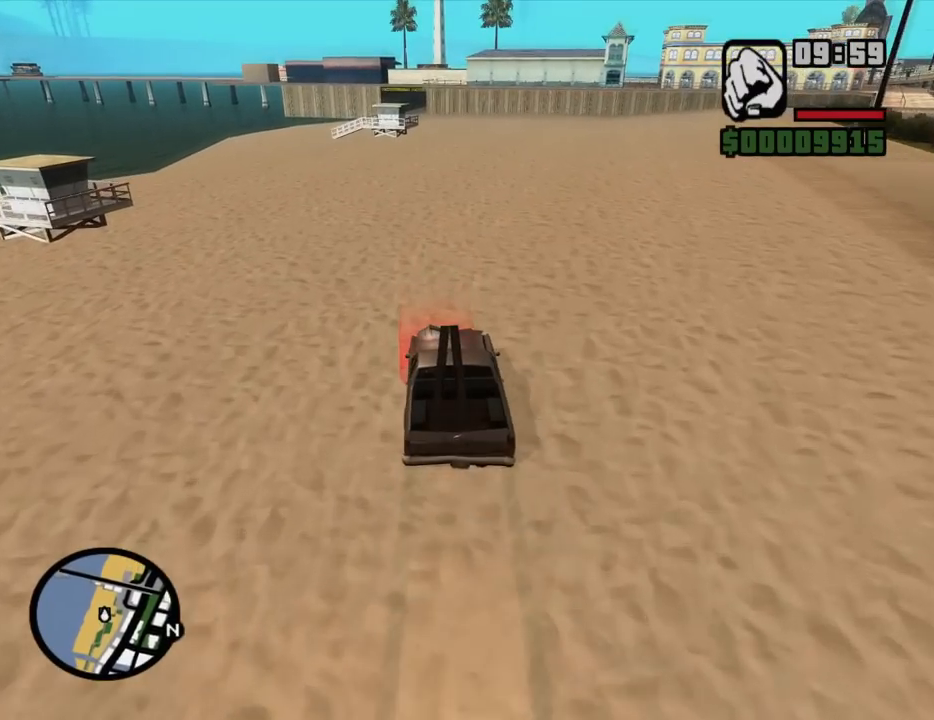
{"keys": ["a"], "mouse": [], "events": [[134, "w", "up"]]}
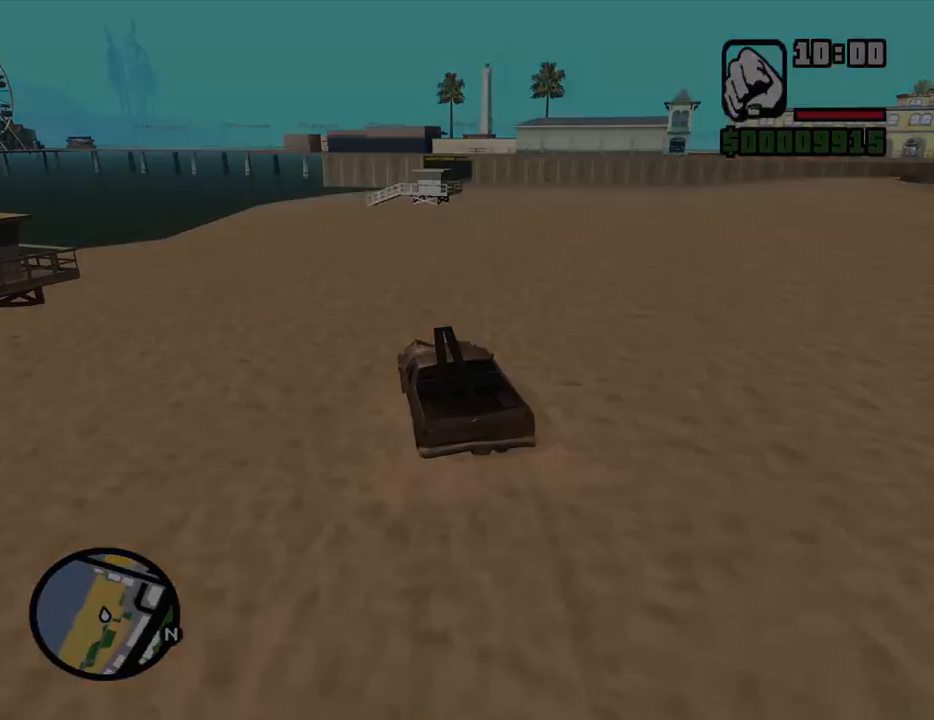
{"keys": [], "mouse": [], "events": [[50, "a", "up"]]}